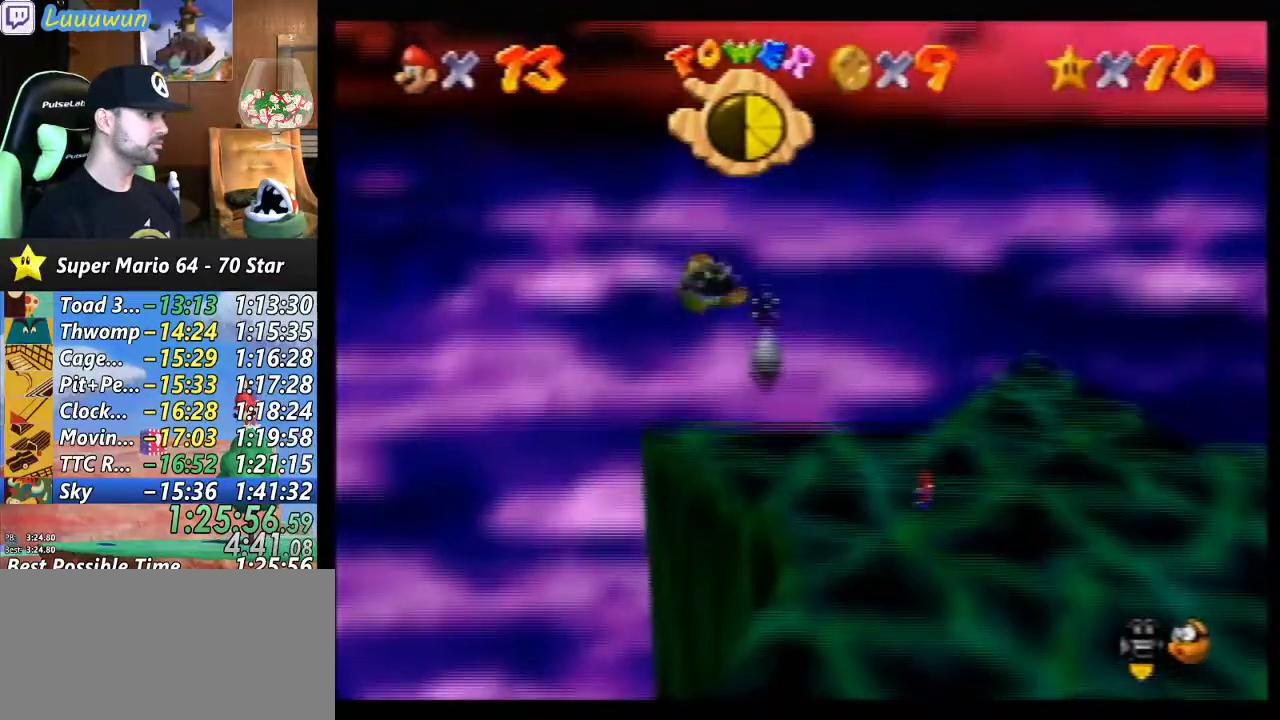
Gameplay with a controller (Nintendo layout); each line is a JSON object with the inputs held at the frame after it. "events" lists button and stick changes between this image and that frame as [ms after this image, input, new state], when the widget could be followed in between. Not read: L1 L3 R3.
{"buttons": [], "left_stick": "center", "events": []}
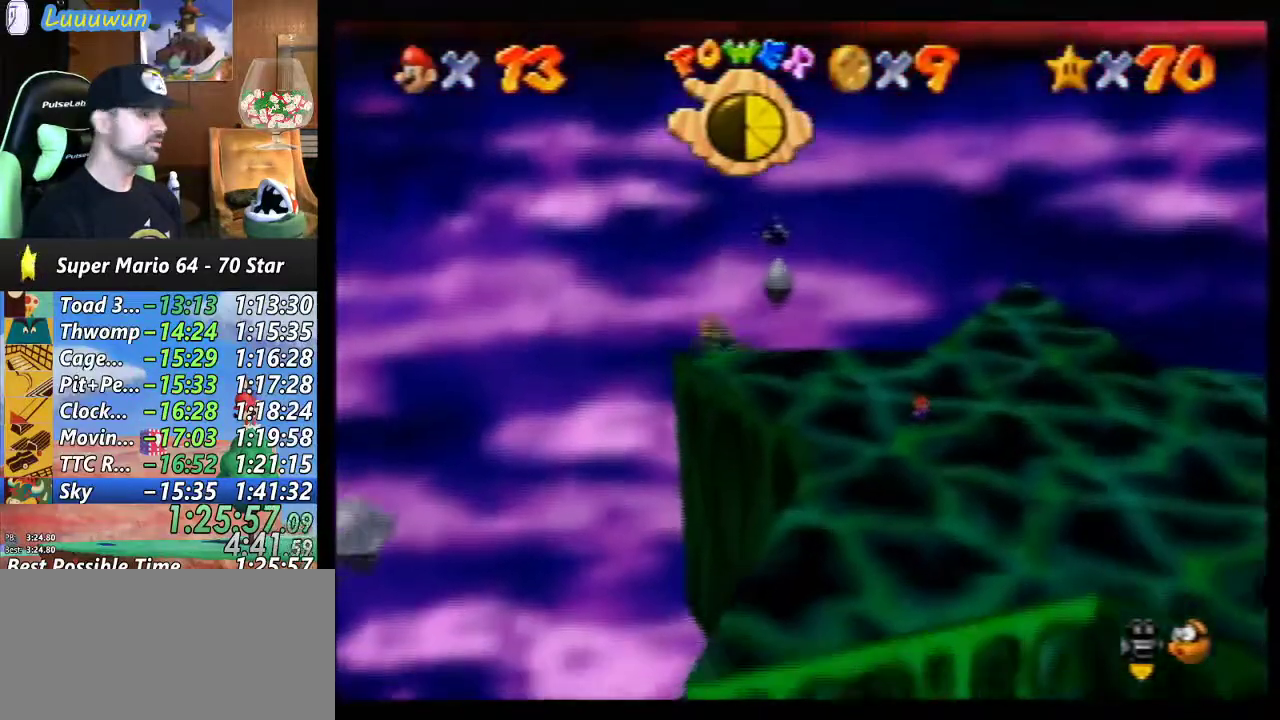
{"buttons": [], "left_stick": "center", "events": []}
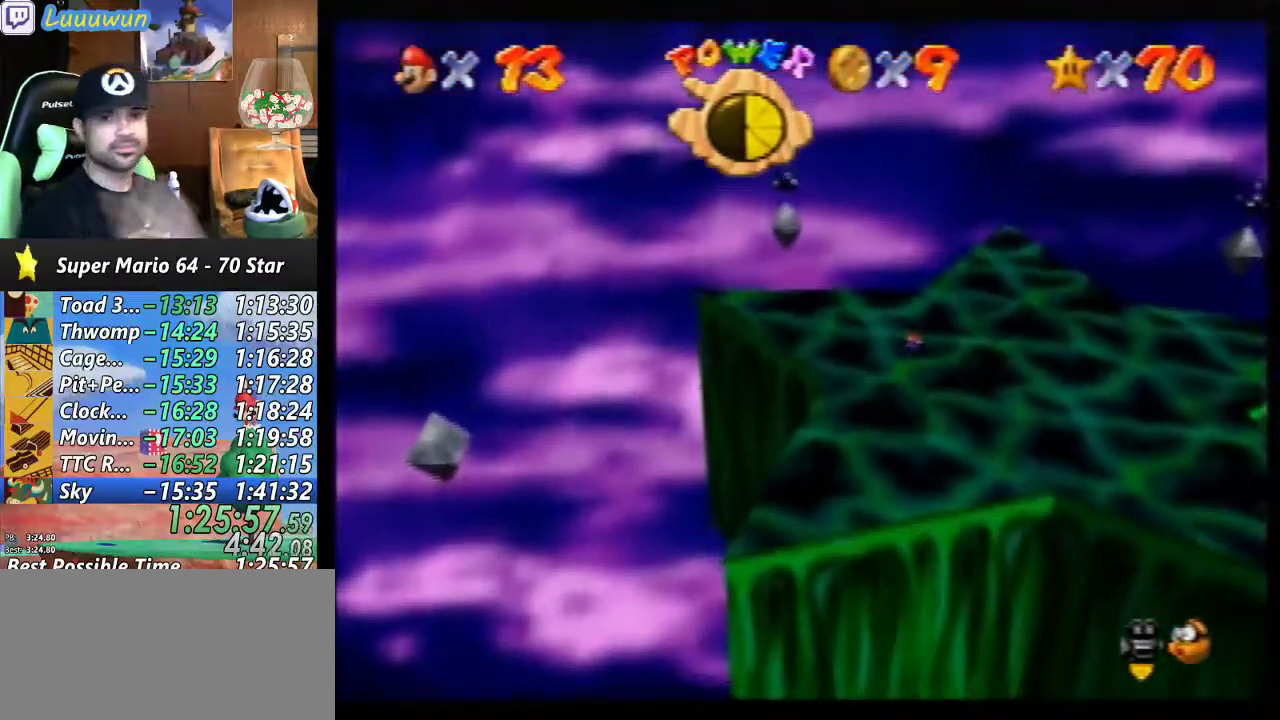
{"buttons": [], "left_stick": "center", "events": []}
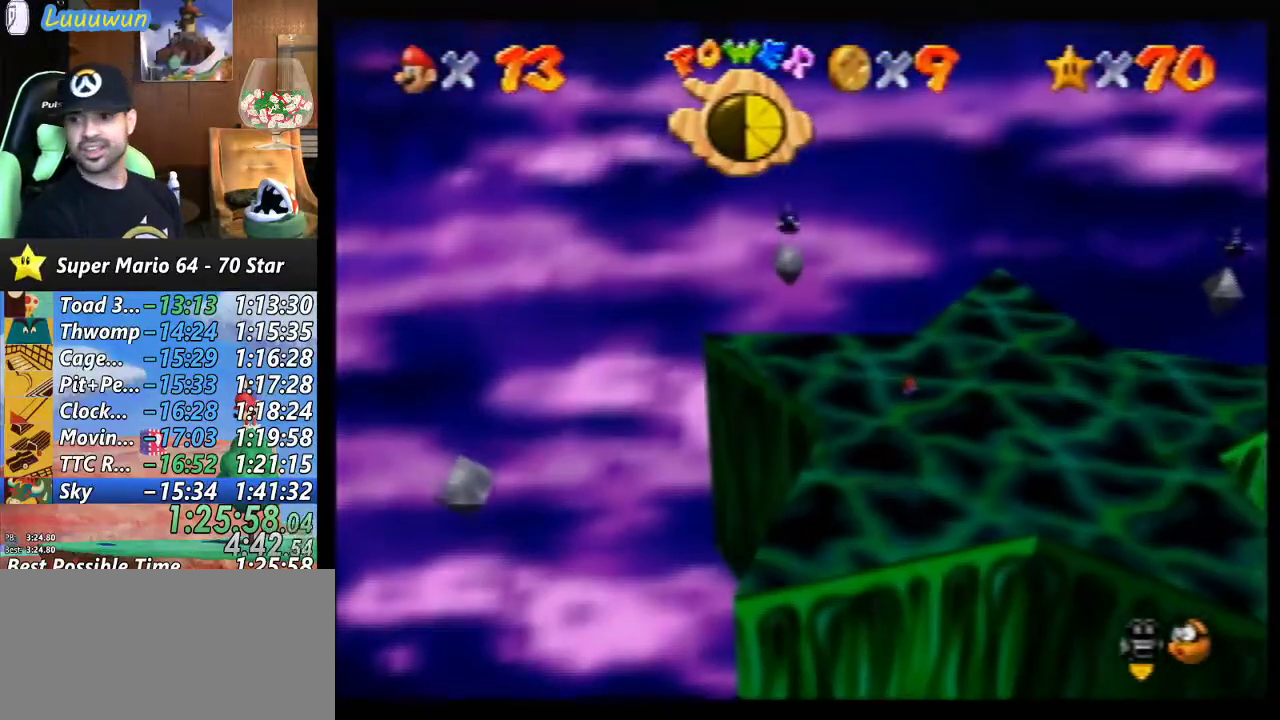
{"buttons": [], "left_stick": "center", "events": []}
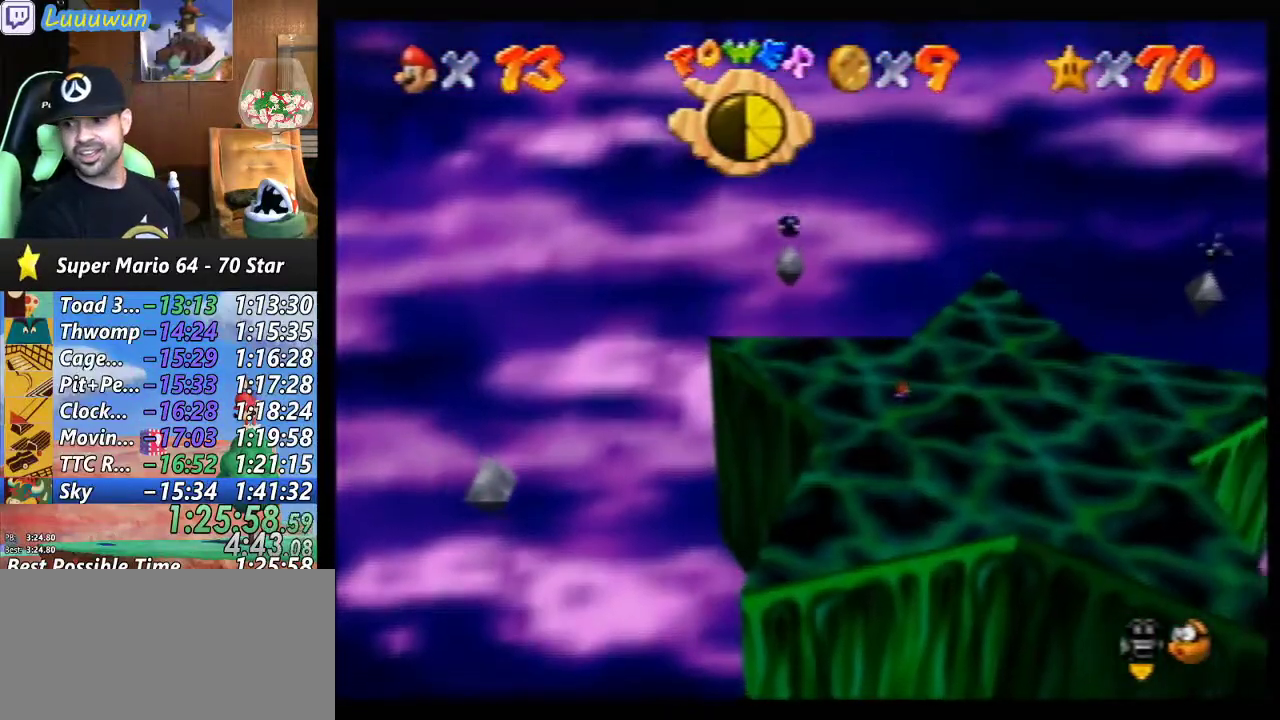
{"buttons": [], "left_stick": "center", "events": []}
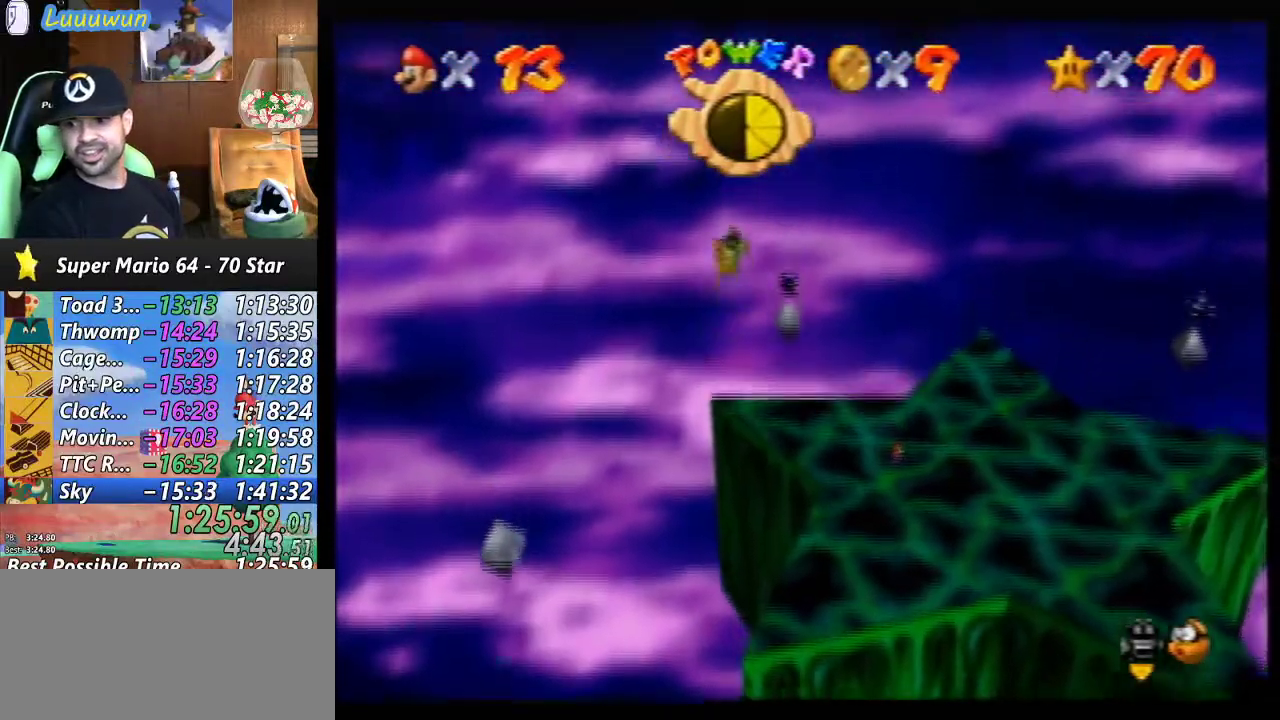
{"buttons": [], "left_stick": "center", "events": []}
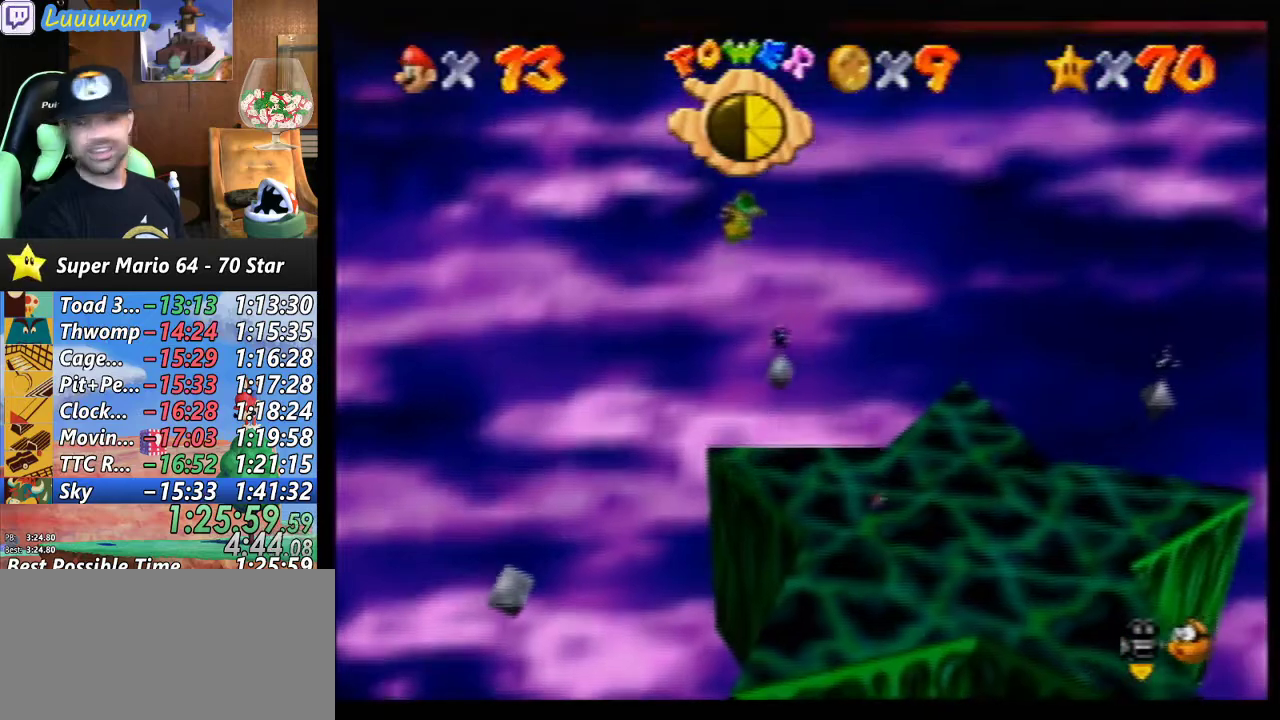
{"buttons": [], "left_stick": "center", "events": []}
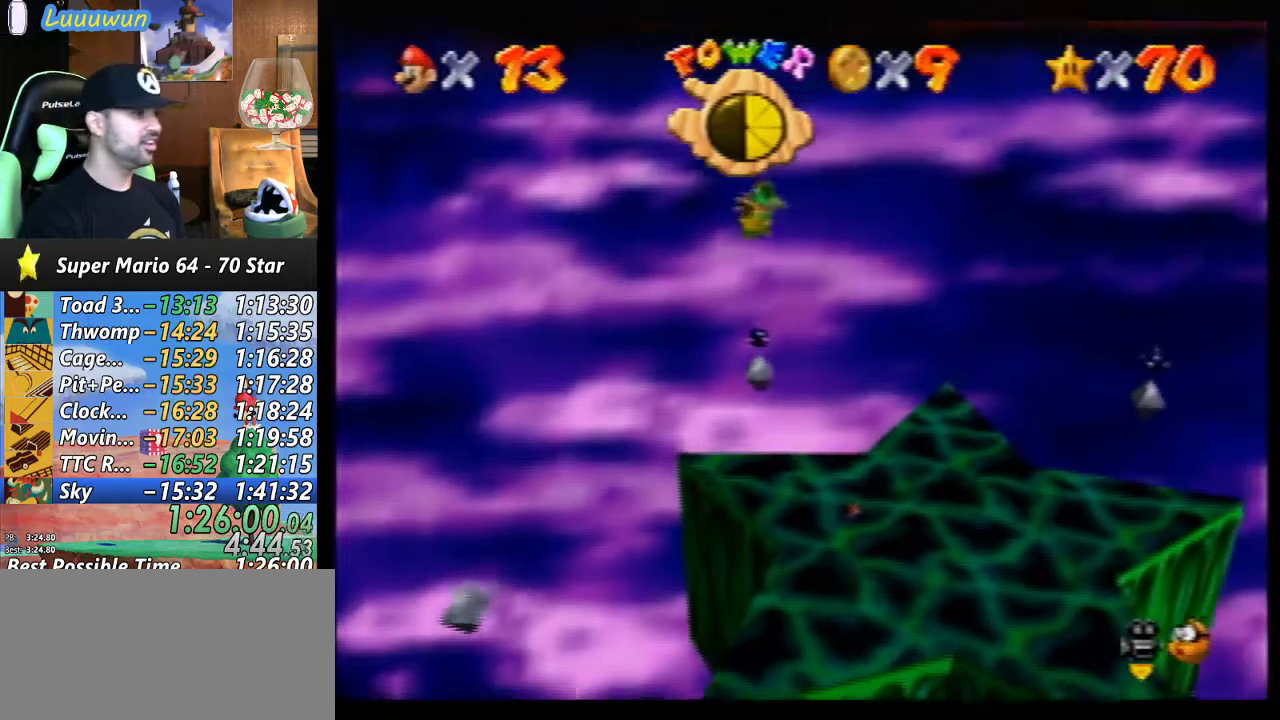
{"buttons": [], "left_stick": "right", "events": [[133, "left_stick", "right"]]}
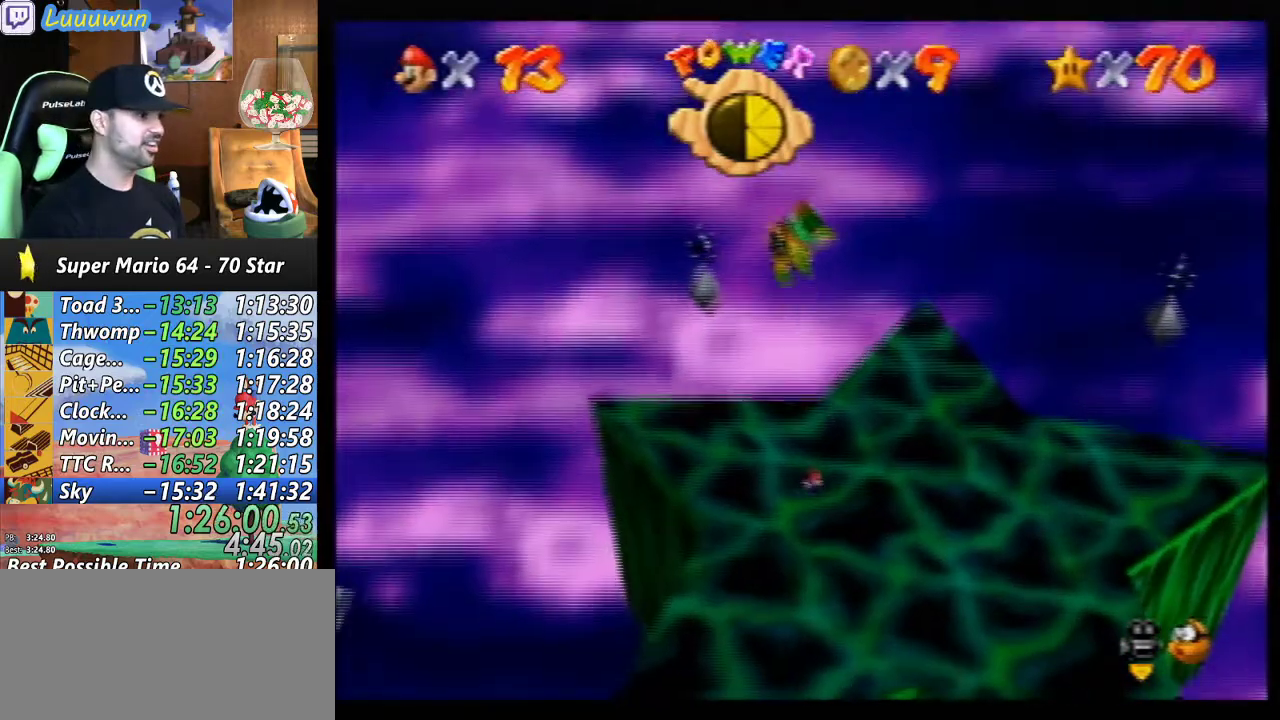
{"buttons": ["A"], "left_stick": "center", "events": [[200, "left_stick", "center"], [433, "A", "down"]]}
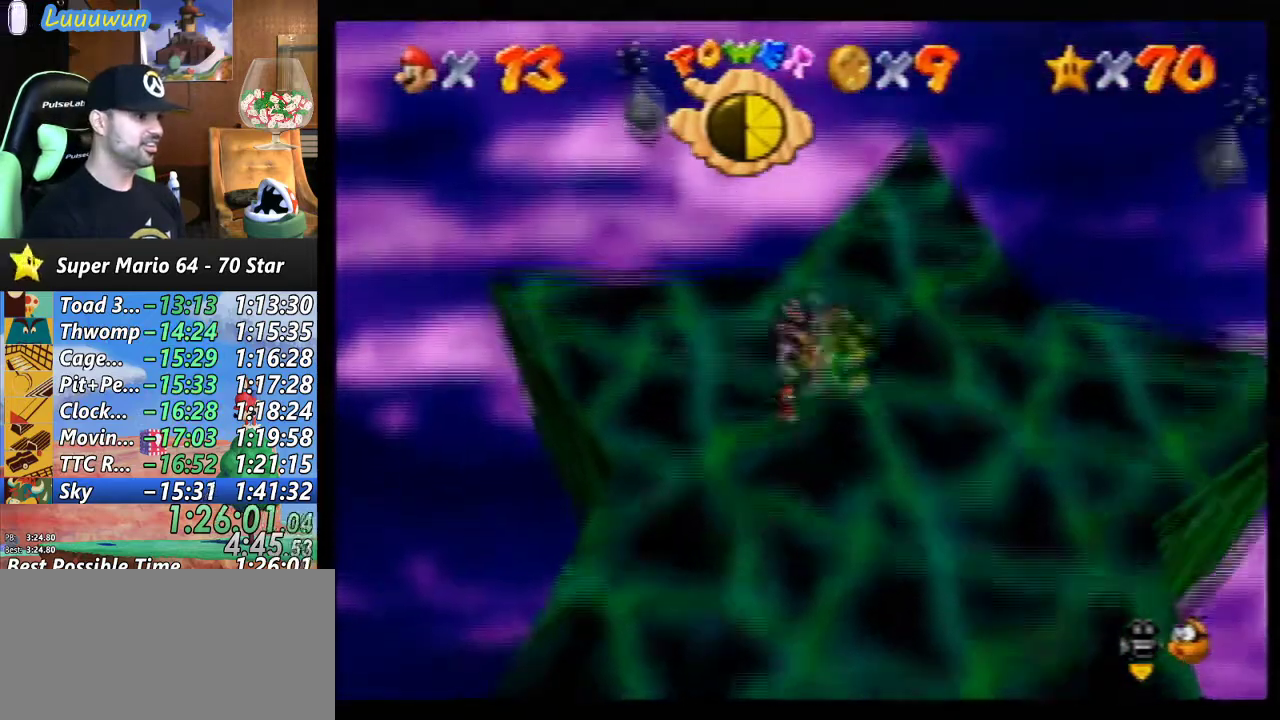
{"buttons": ["B"], "left_stick": "up-left", "events": [[133, "A", "up"], [200, "left_stick", "left"], [400, "B", "down"], [433, "left_stick", "up-left"]]}
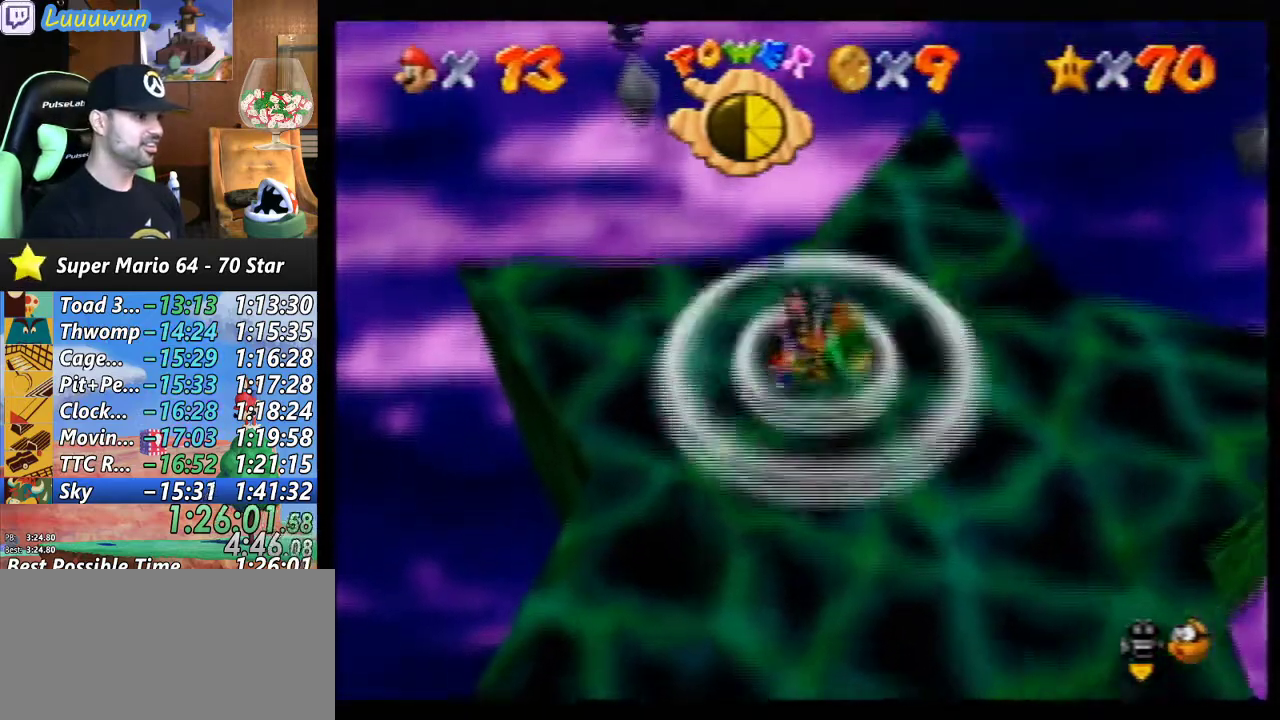
{"buttons": [], "left_stick": "up-left", "events": [[67, "B", "up"]]}
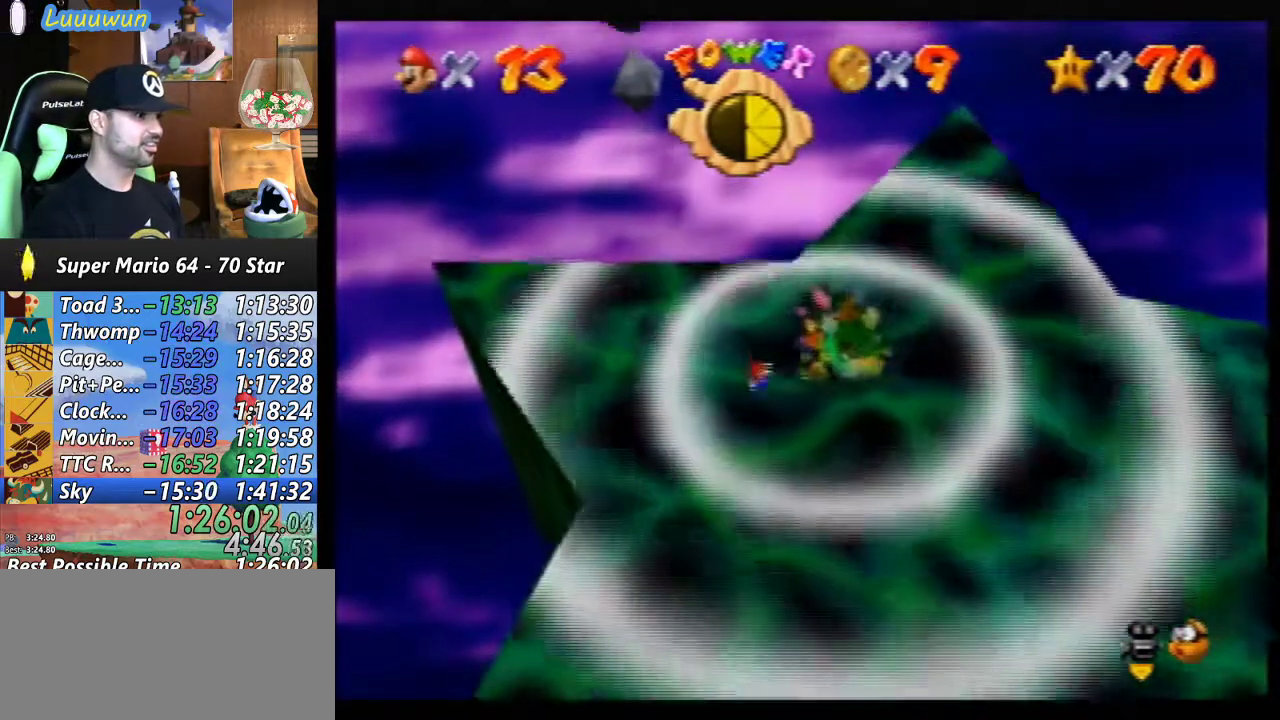
{"buttons": [], "left_stick": "down-right", "events": [[100, "left_stick", "up"], [233, "left_stick", "right"], [300, "left_stick", "down-right"]]}
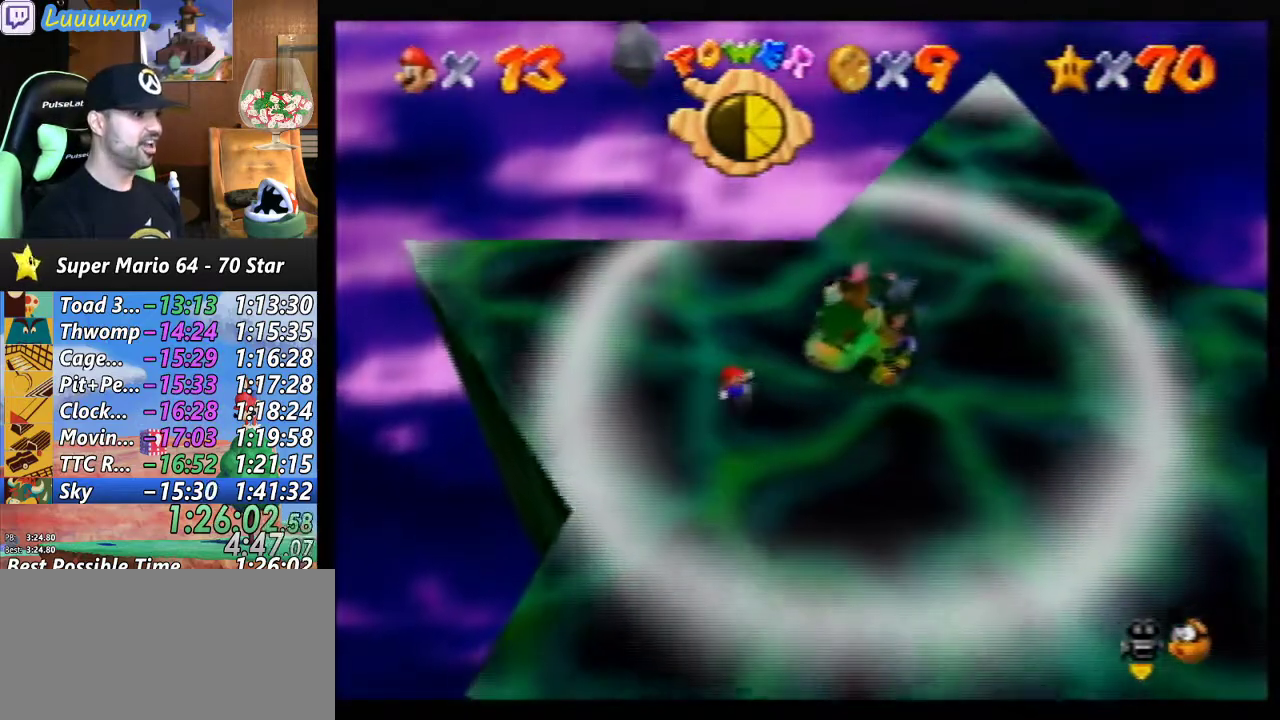
{"buttons": [], "left_stick": "down-right", "events": []}
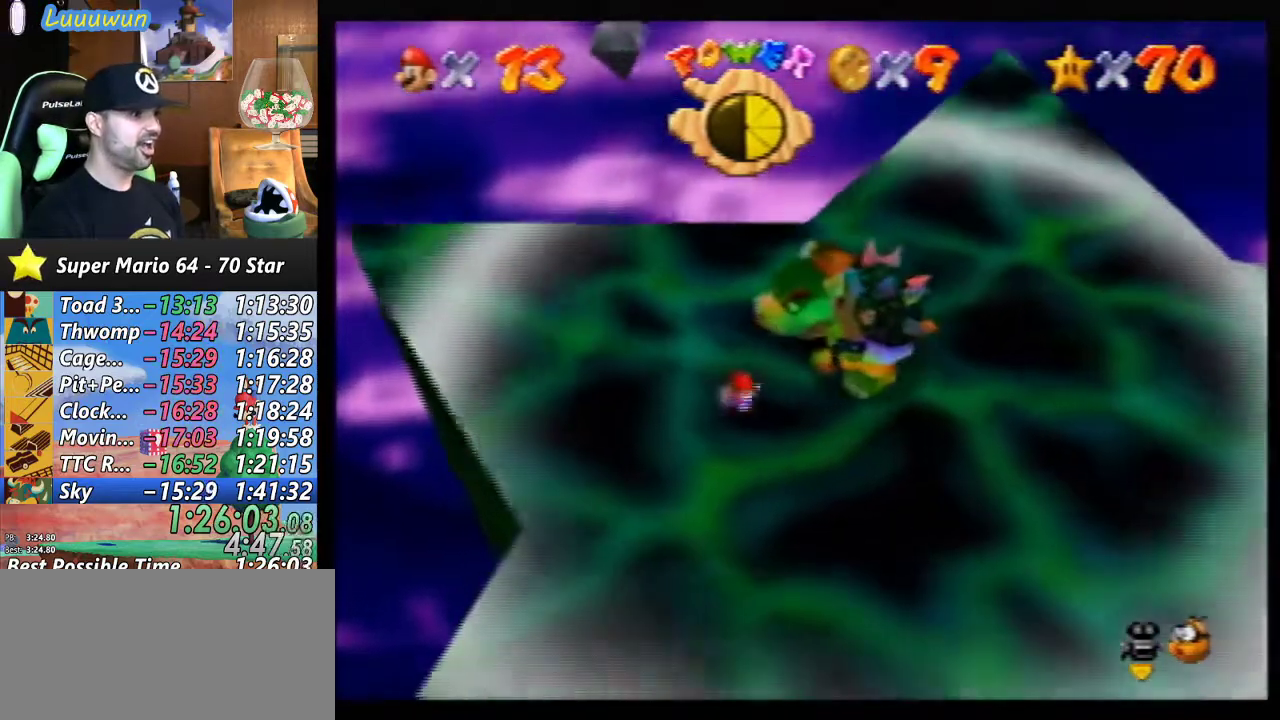
{"buttons": [], "left_stick": "right", "events": [[300, "left_stick", "right"]]}
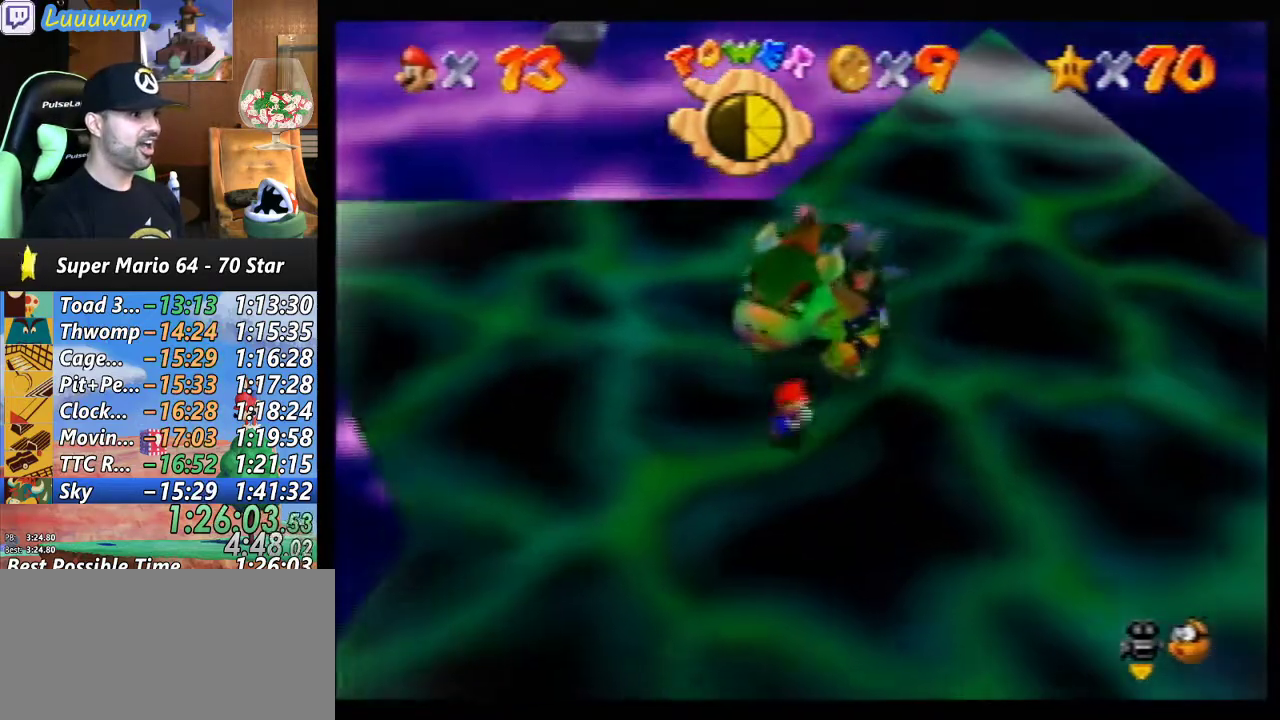
{"buttons": [], "left_stick": "up", "events": [[133, "left_stick", "up-right"], [333, "left_stick", "up"]]}
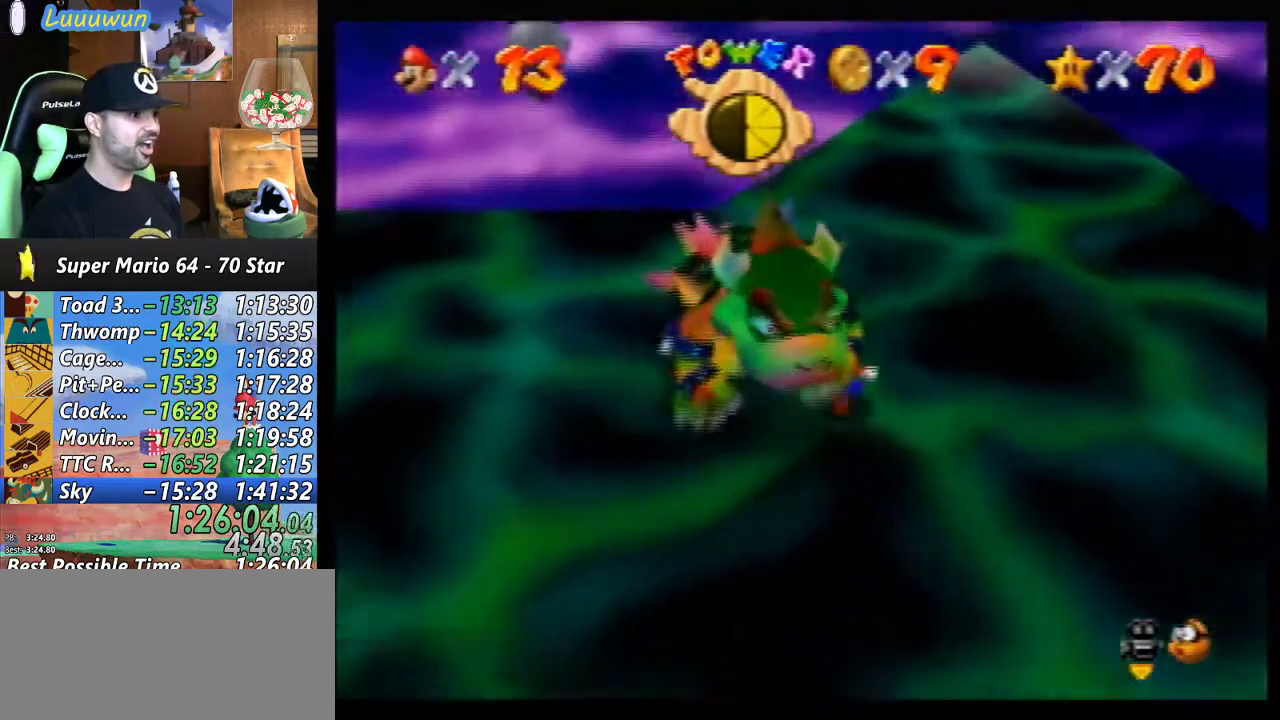
{"buttons": [], "left_stick": "down-left", "events": [[267, "left_stick", "left"], [500, "left_stick", "down-left"]]}
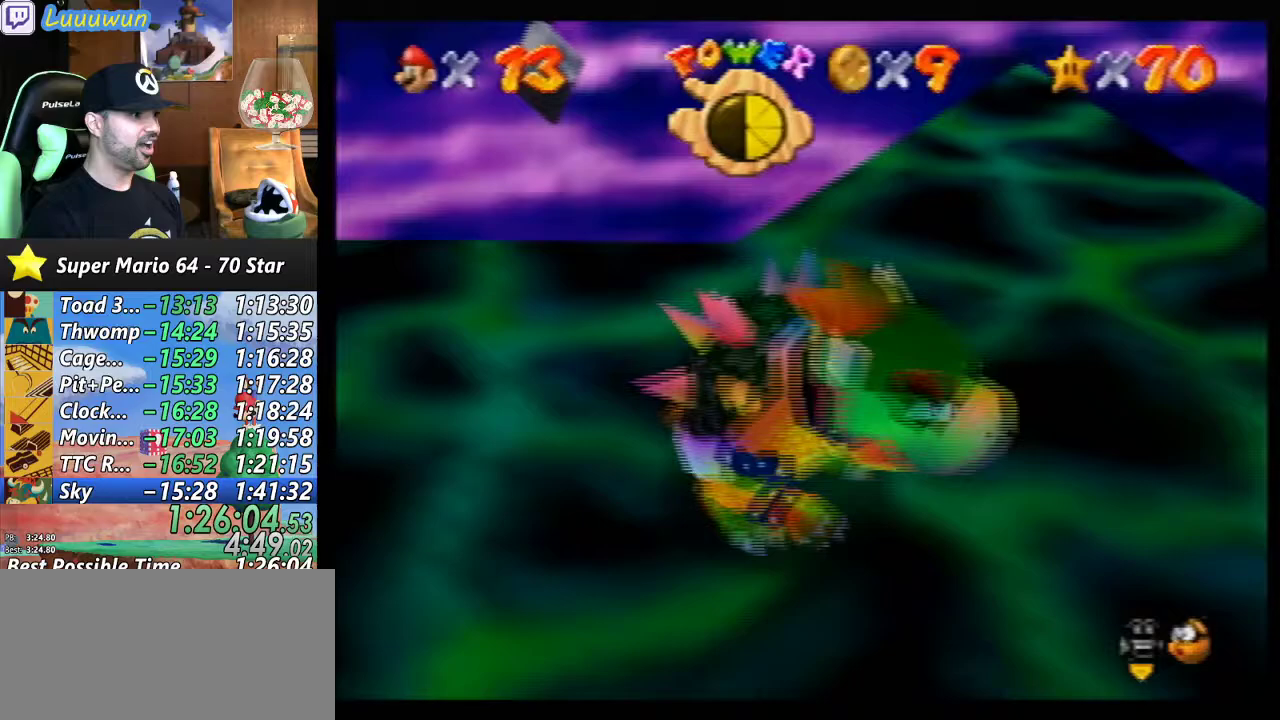
{"buttons": [], "left_stick": "down-right", "events": [[267, "left_stick", "down"], [433, "left_stick", "down-right"]]}
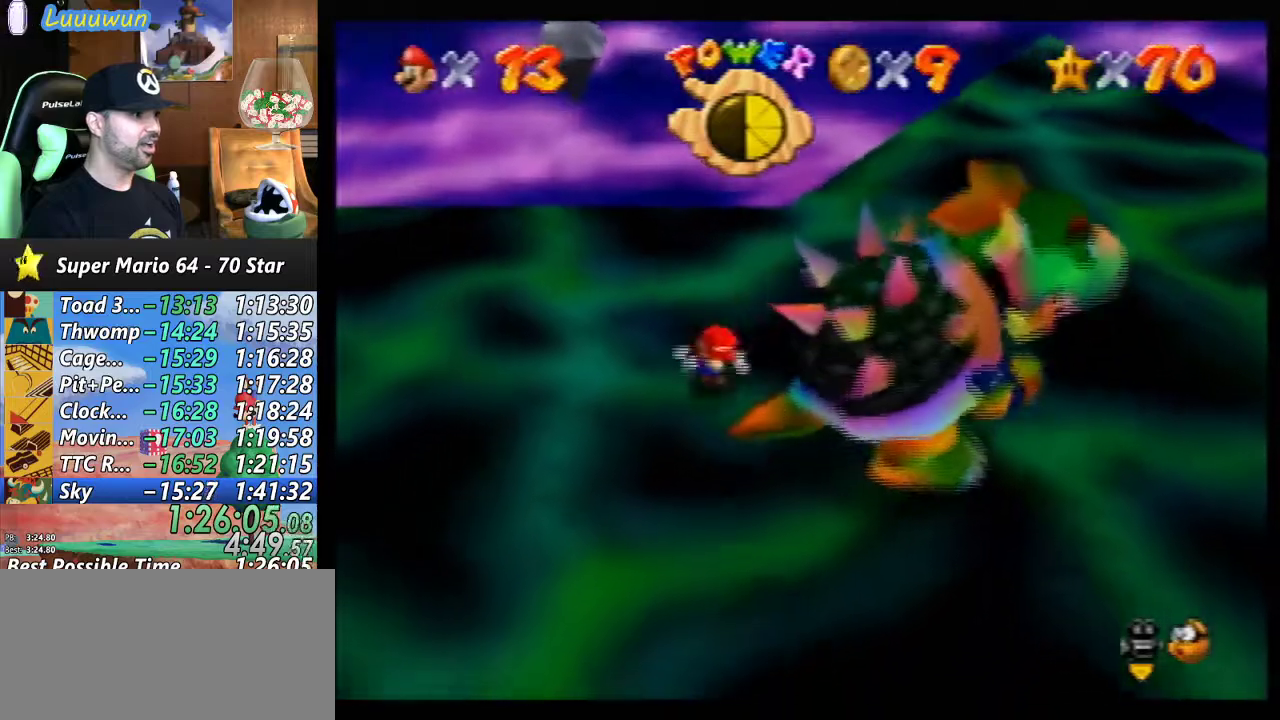
{"buttons": [], "left_stick": "center", "events": [[100, "B", "down"], [200, "B", "up"], [200, "left_stick", "center"], [367, "C_LEFT", "down"], [433, "C_LEFT", "up"]]}
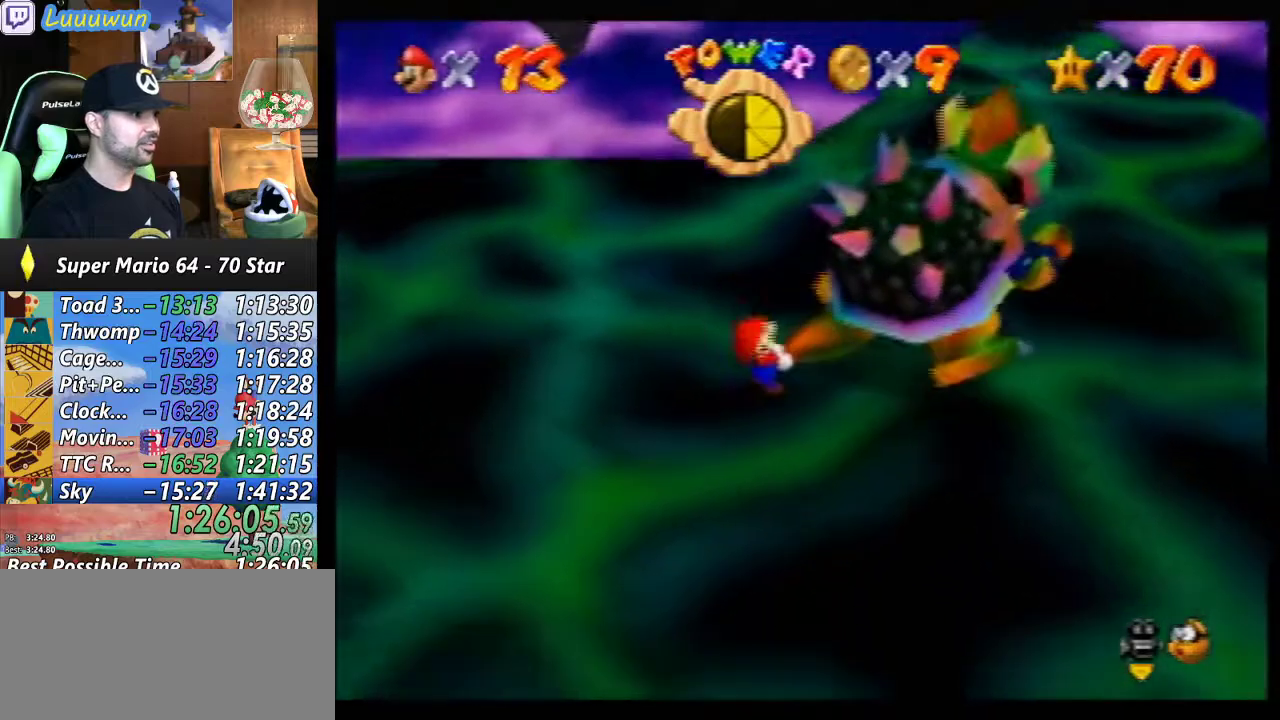
{"buttons": [], "left_stick": "center", "events": [[133, "C_UP", "down"], [233, "C_UP", "up"]]}
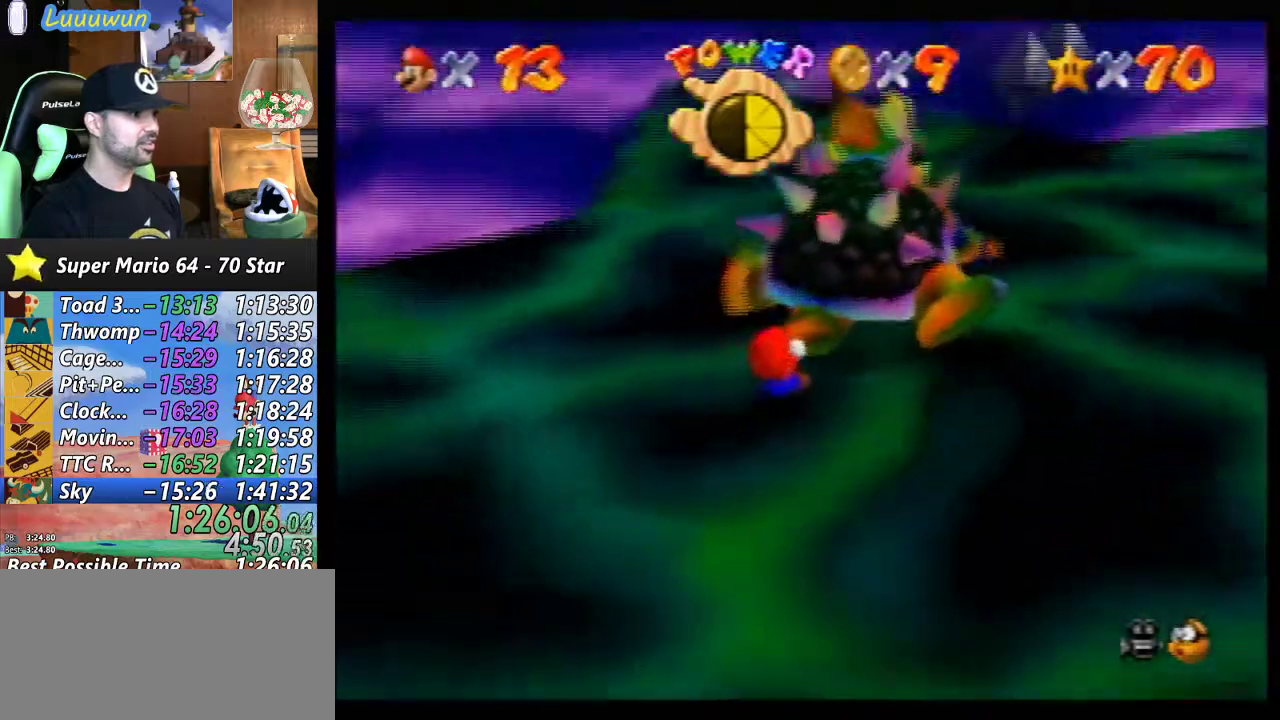
{"buttons": ["C_DOWN"], "left_stick": "up-left", "events": [[267, "C_RIGHT", "down"], [267, "left_stick", "down"], [367, "C_RIGHT", "up"], [400, "left_stick", "up-right"], [467, "left_stick", "up-left"], [500, "C_DOWN", "down"]]}
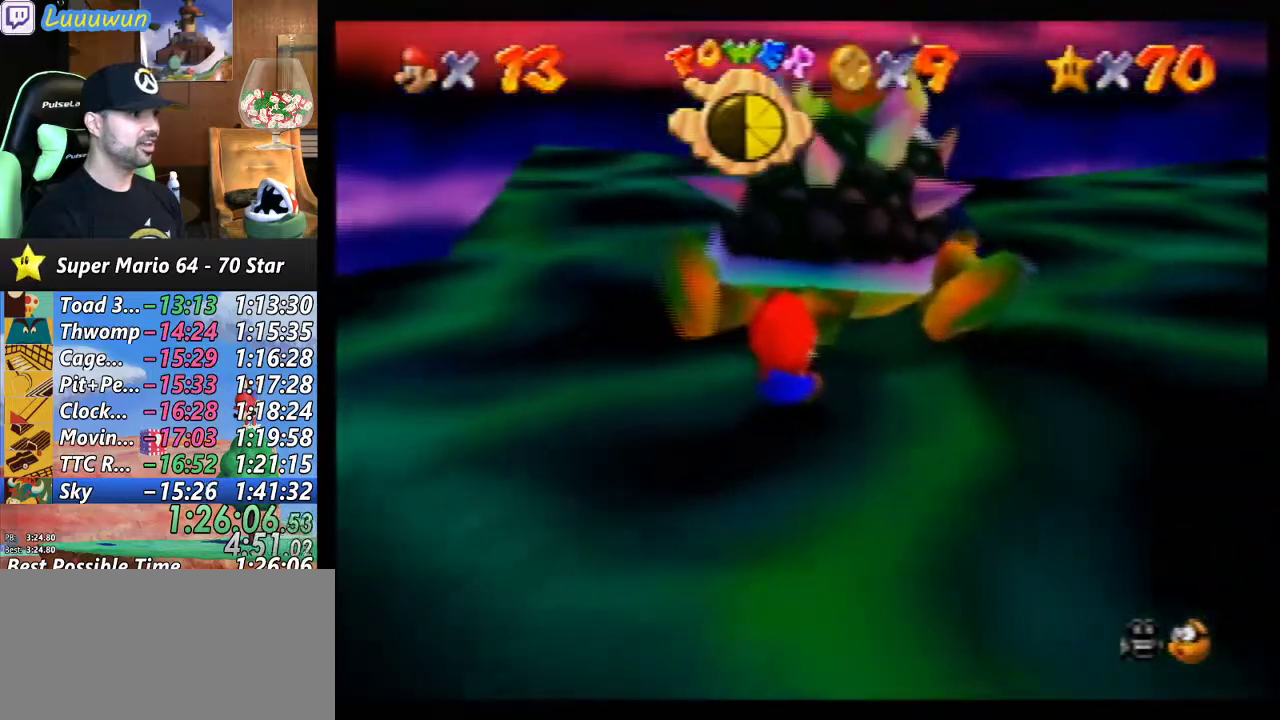
{"buttons": [], "left_stick": "left", "events": [[67, "left_stick", "down"], [133, "C_DOWN", "up"], [233, "C_RIGHT", "down"], [233, "left_stick", "left"], [333, "C_RIGHT", "up"], [333, "left_stick", "down"], [400, "C_RIGHT", "down"], [433, "C_RIGHT", "up"], [433, "left_stick", "up"], [500, "left_stick", "left"]]}
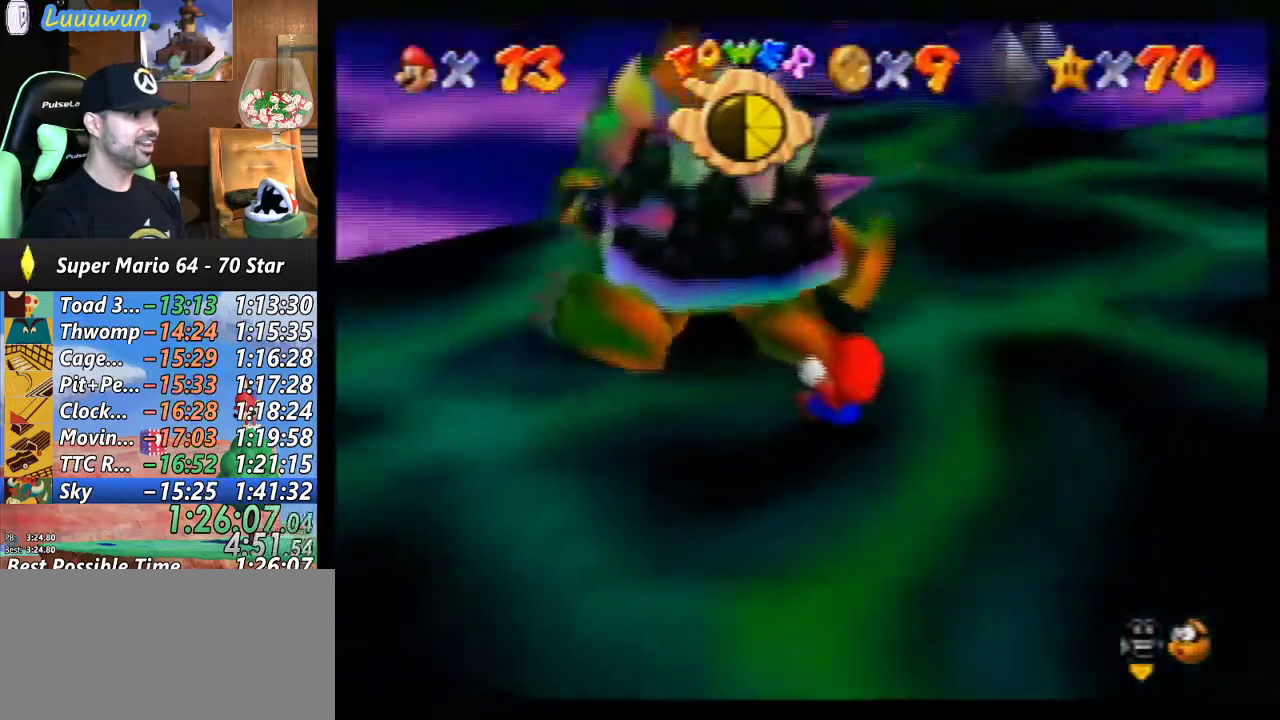
{"buttons": [], "left_stick": "down", "events": [[67, "left_stick", "down"], [167, "left_stick", "up"], [233, "left_stick", "left"], [300, "C_UP", "down"], [300, "left_stick", "down"], [400, "C_UP", "up"], [400, "left_stick", "up-left"], [500, "left_stick", "down"]]}
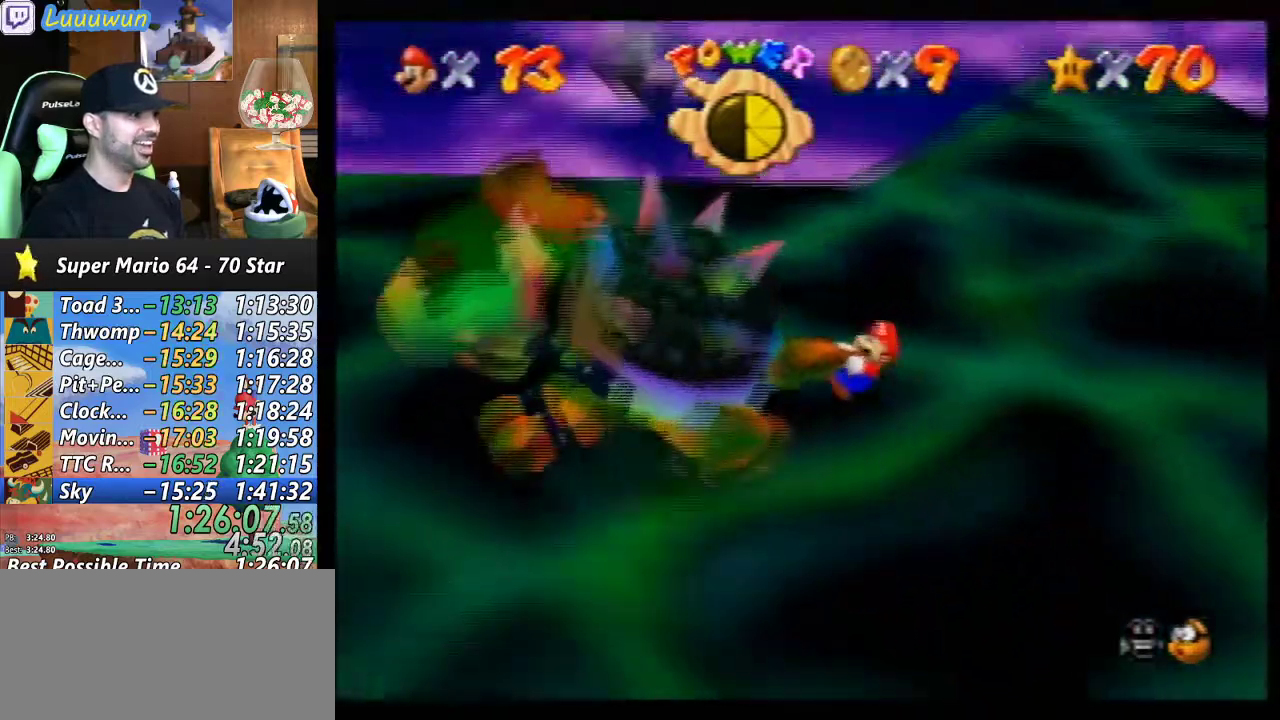
{"buttons": [], "left_stick": "right", "events": [[67, "left_stick", "up-right"], [133, "left_stick", "up-left"], [200, "left_stick", "down-left"], [333, "left_stick", "up-left"], [433, "left_stick", "down"], [500, "left_stick", "right"]]}
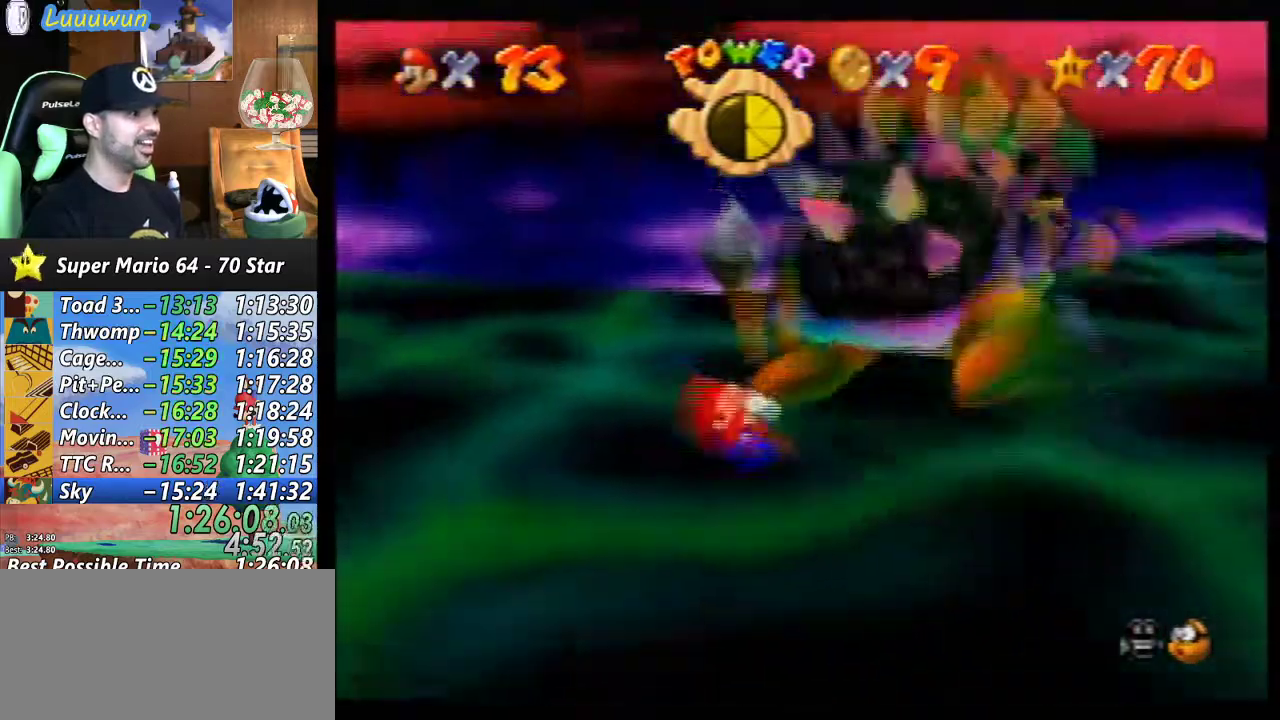
{"buttons": [], "left_stick": "up-left", "events": [[33, "left_stick", "up"], [100, "left_stick", "left"], [167, "left_stick", "down"], [200, "C_DOWN", "down"], [267, "left_stick", "up-left"], [300, "C_DOWN", "up"], [367, "left_stick", "down-left"], [433, "left_stick", "up-right"], [500, "left_stick", "up-left"]]}
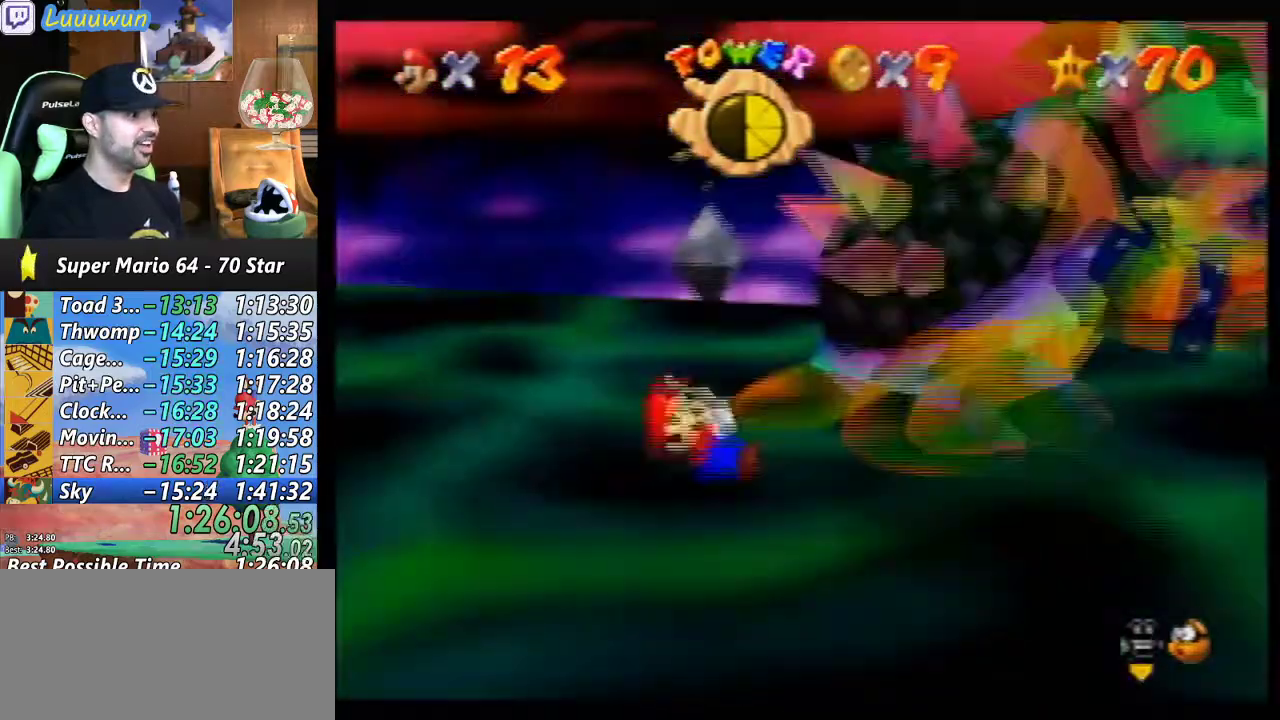
{"buttons": [], "left_stick": "down-left", "events": [[67, "left_stick", "down"], [167, "left_stick", "up"], [233, "left_stick", "left"], [300, "left_stick", "down-right"], [400, "left_stick", "up-left"], [467, "left_stick", "down-left"]]}
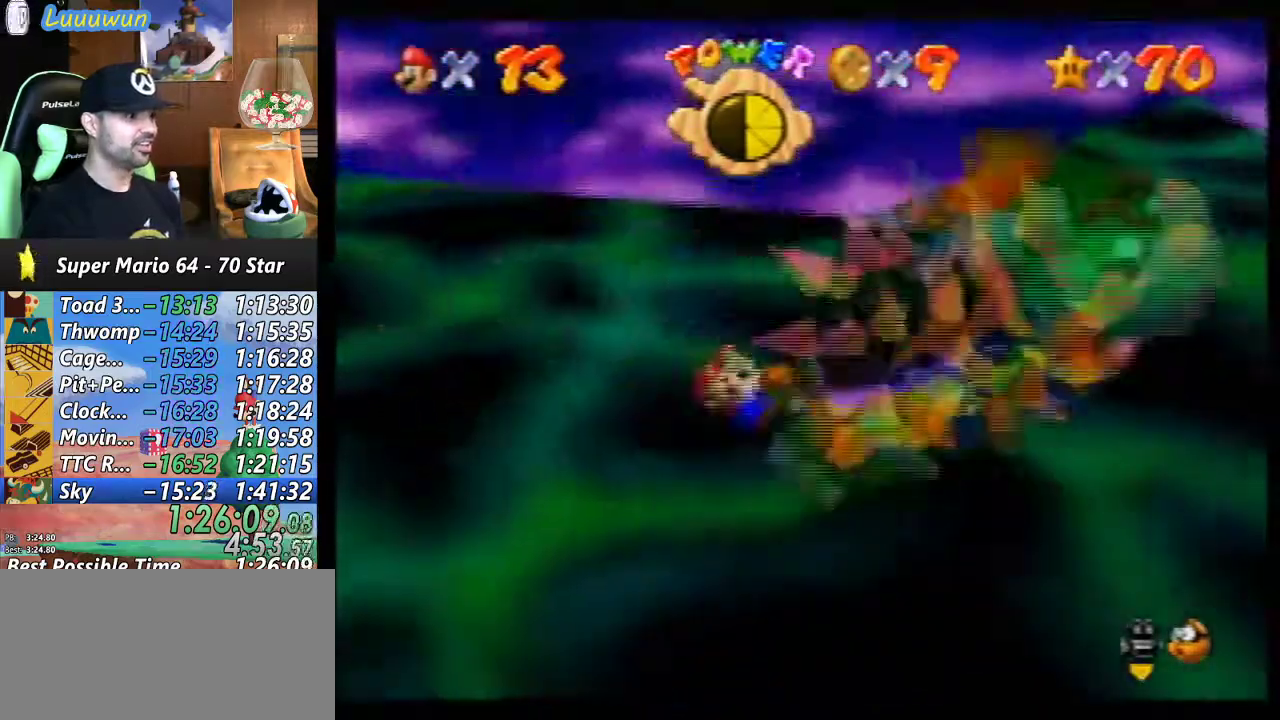
{"buttons": [], "left_stick": "left", "events": [[33, "left_stick", "right"], [100, "left_stick", "up"], [200, "left_stick", "down"], [267, "left_stick", "up-right"], [367, "left_stick", "left"]]}
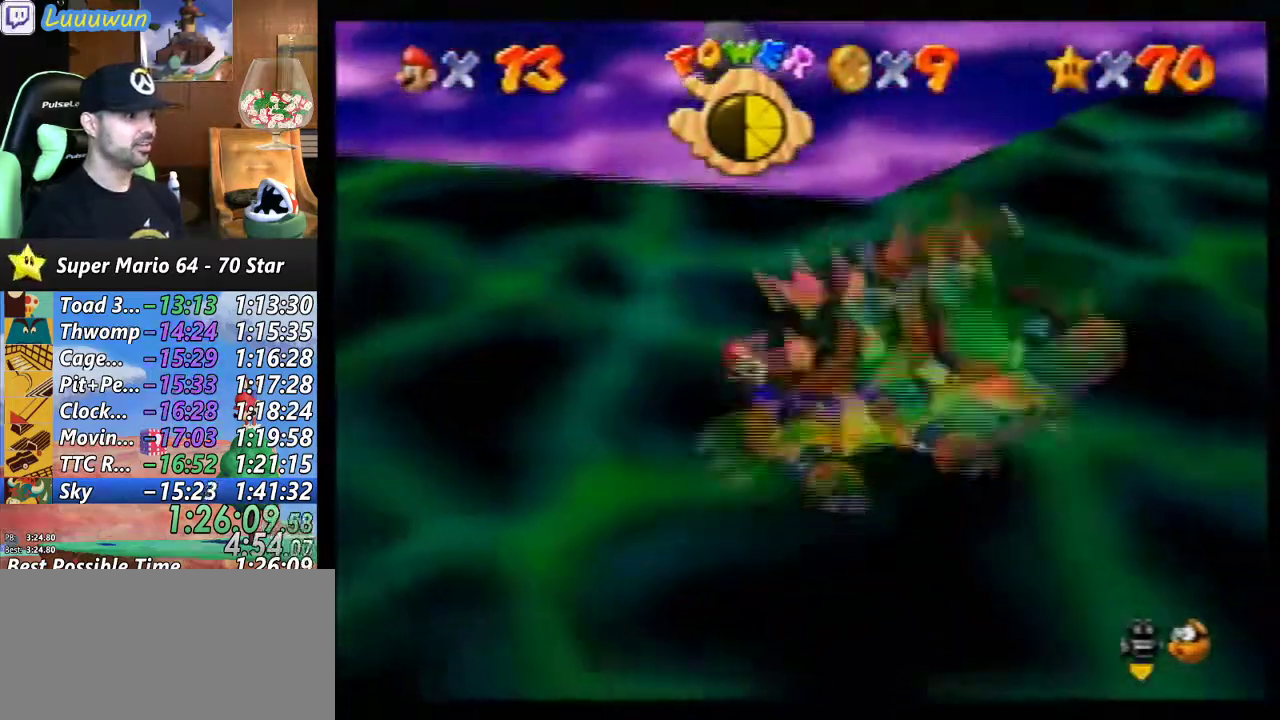
{"buttons": [], "left_stick": "center", "events": [[167, "B", "down"], [167, "left_stick", "center"], [200, "B", "up"]]}
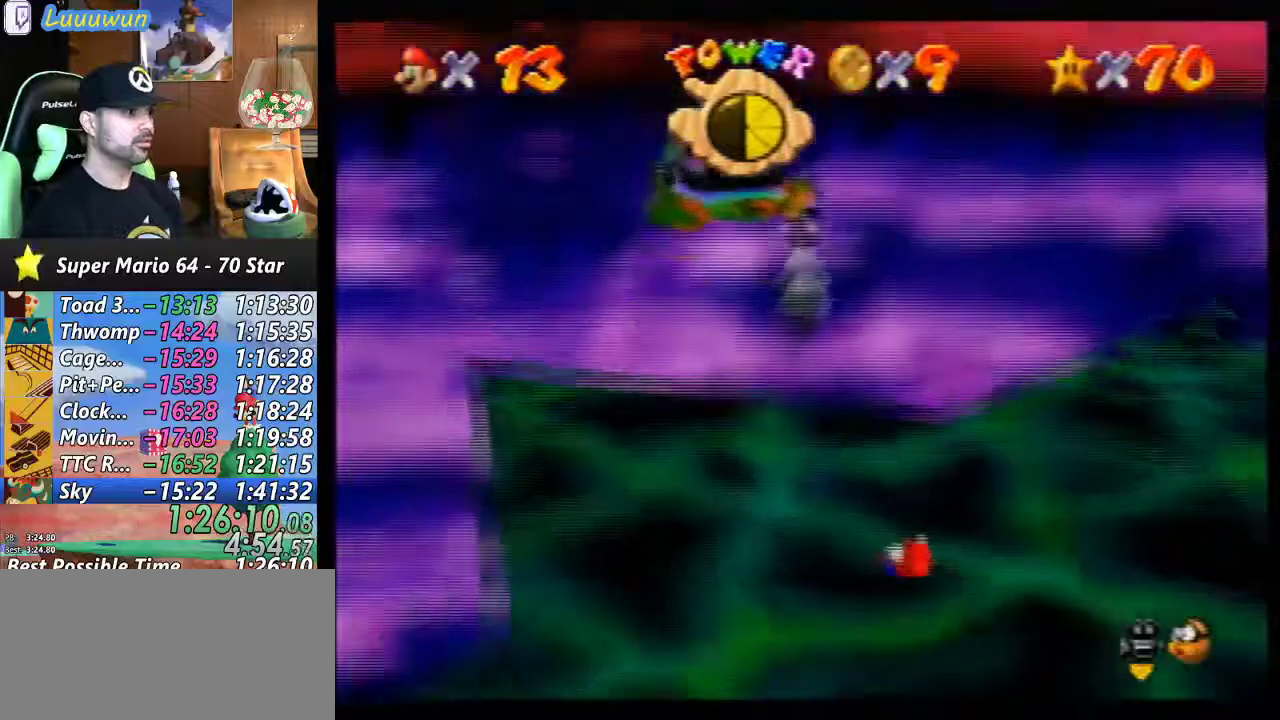
{"buttons": [], "left_stick": "center", "events": []}
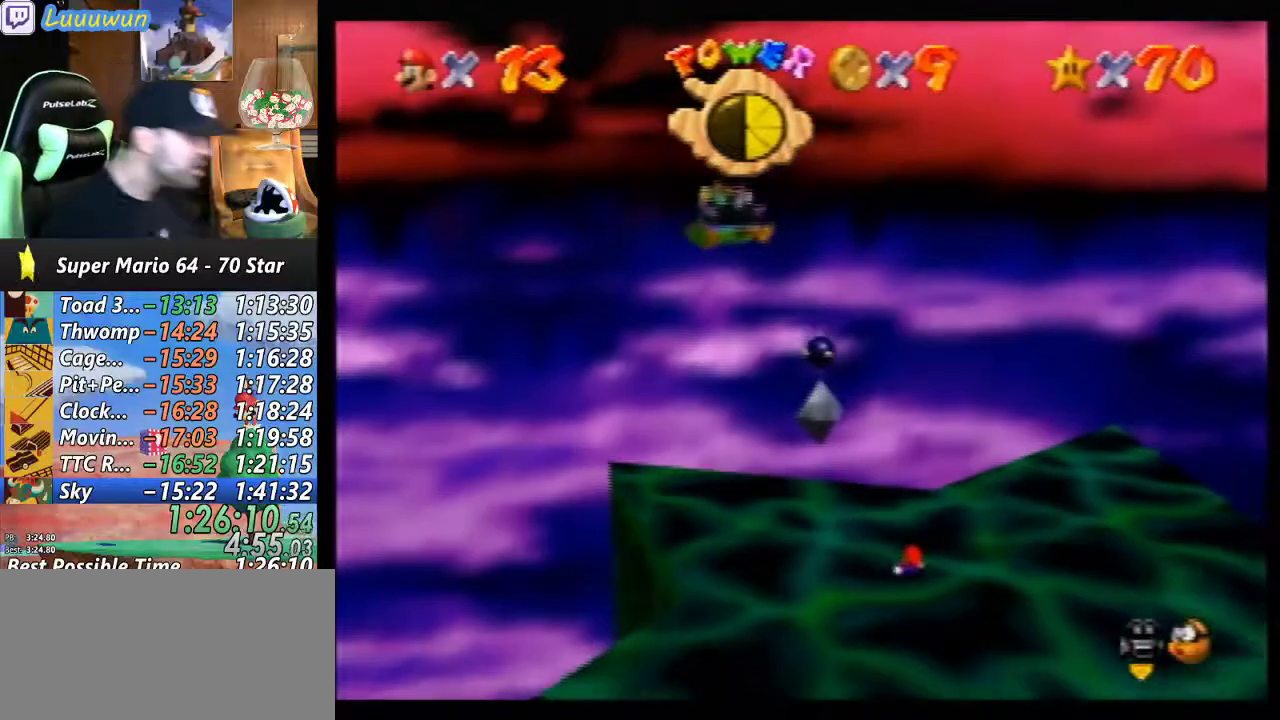
{"buttons": [], "left_stick": "center", "events": []}